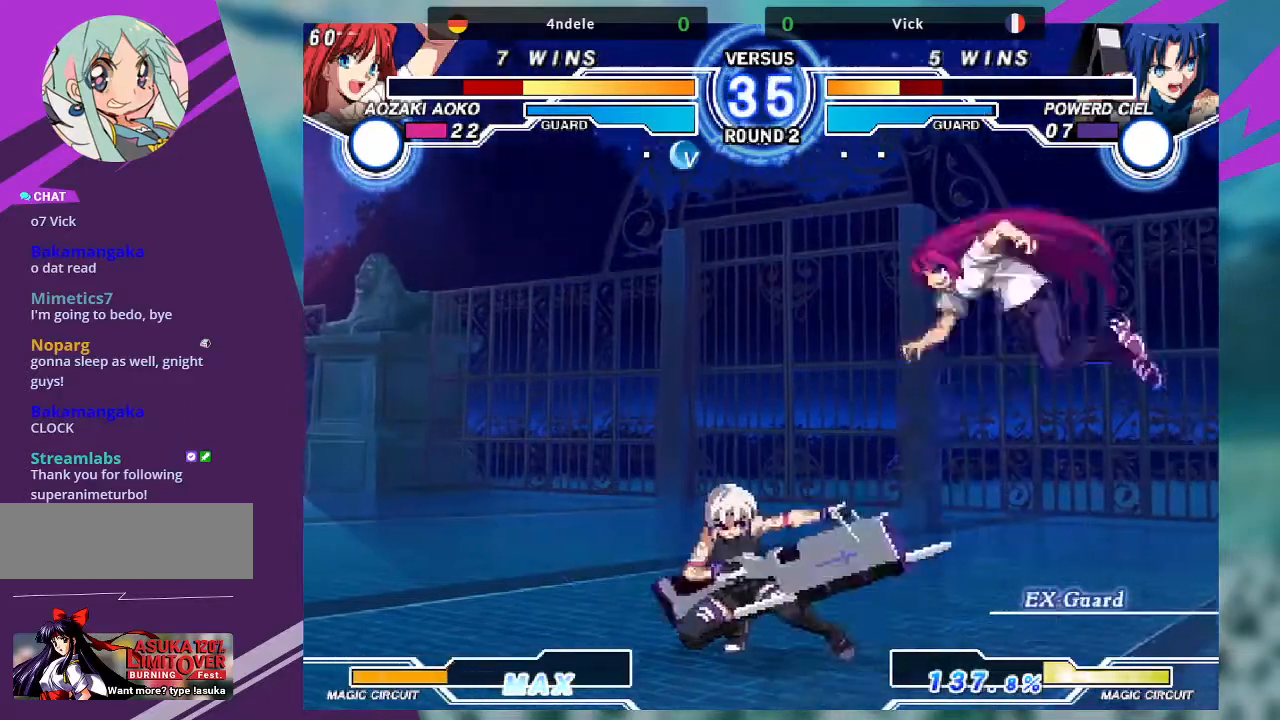
Gameplay with a controller (arcade stick); each line is a JSON object with the inputs held at the frame after it. "events" lists button and stick changes between this image and that frame as [ms after this image, input, new state], when the widget could be followed in between. Not read: L3 R3.
{"buttons": [], "left_stick": "down-left", "events": [[501, "left_stick", "down-left"]]}
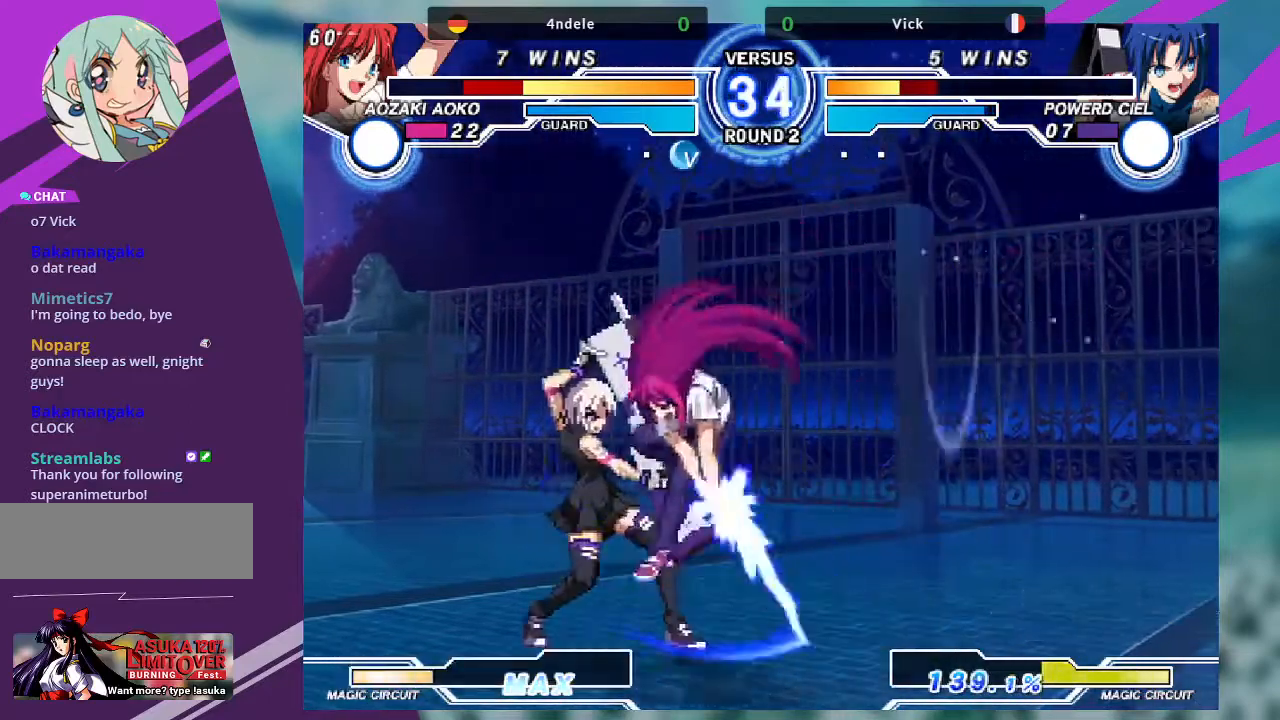
{"buttons": [], "left_stick": "down-left", "events": [[267, "SQUARE", "down"], [400, "SQUARE", "up"]]}
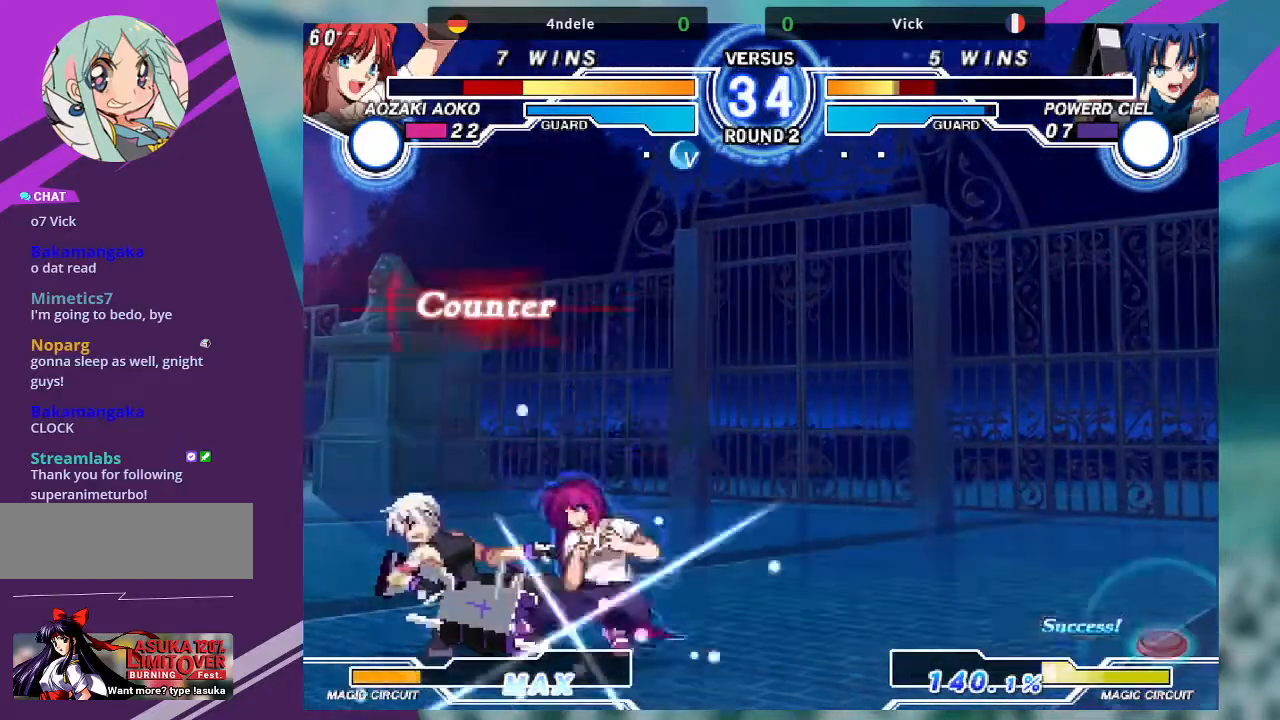
{"buttons": [], "left_stick": "down-left", "events": [[234, "SQUARE", "down"], [367, "SQUARE", "up"]]}
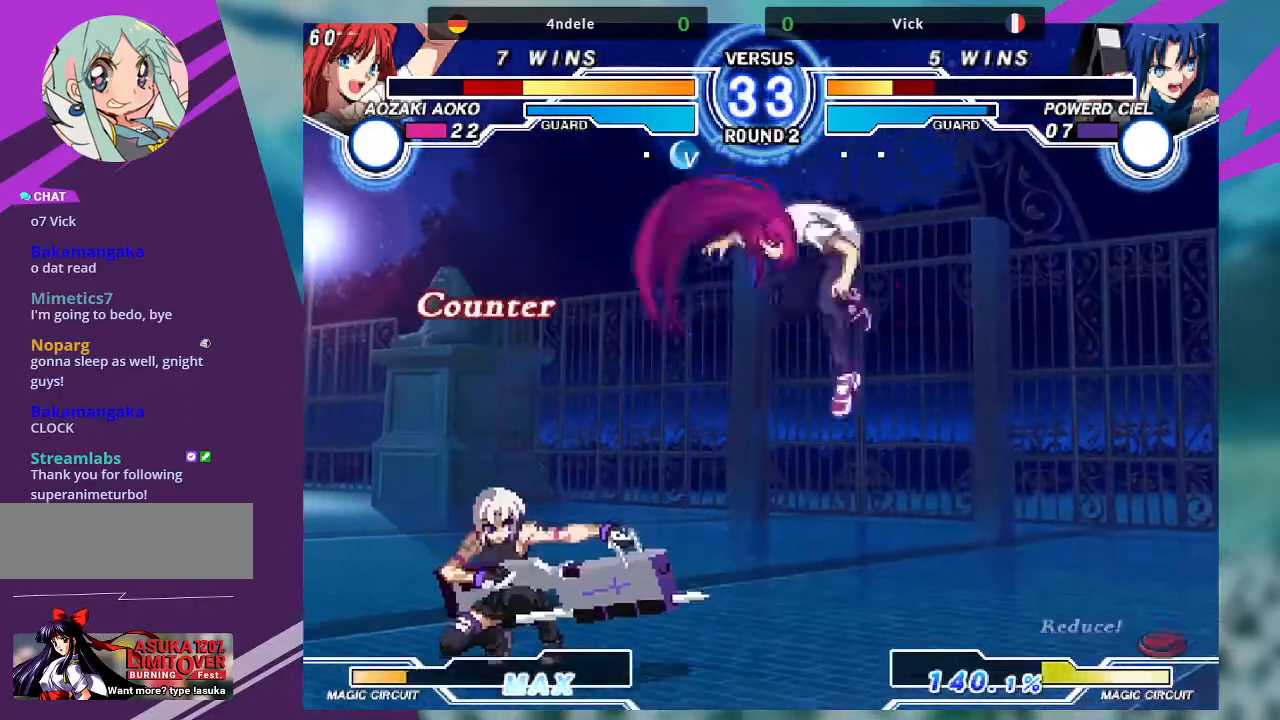
{"buttons": [], "left_stick": "left", "events": [[67, "left_stick", "left"]]}
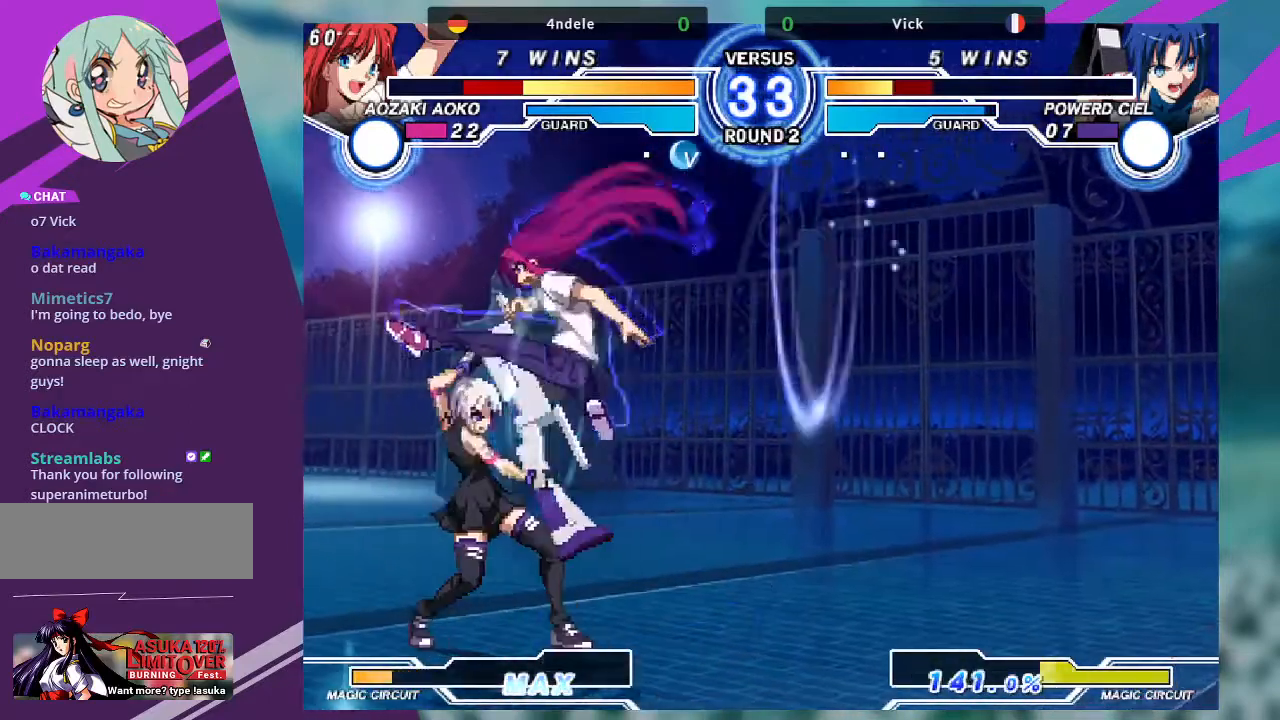
{"buttons": [], "left_stick": "down-left", "events": [[167, "left_stick", "down-left"]]}
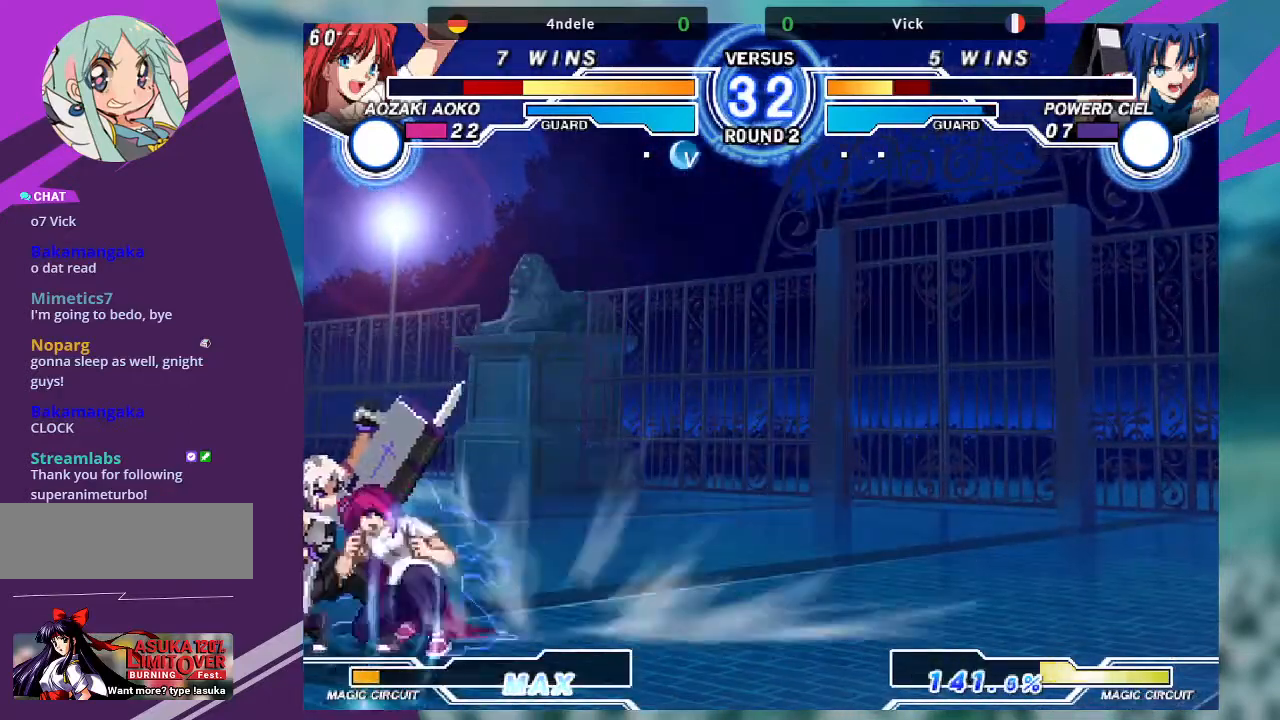
{"buttons": [], "left_stick": "down-left", "events": [[67, "SQUARE", "down"], [167, "SQUARE", "up"], [233, "SQUARE", "down"], [367, "SQUARE", "up"], [400, "SQUARE", "down"], [500, "SQUARE", "up"]]}
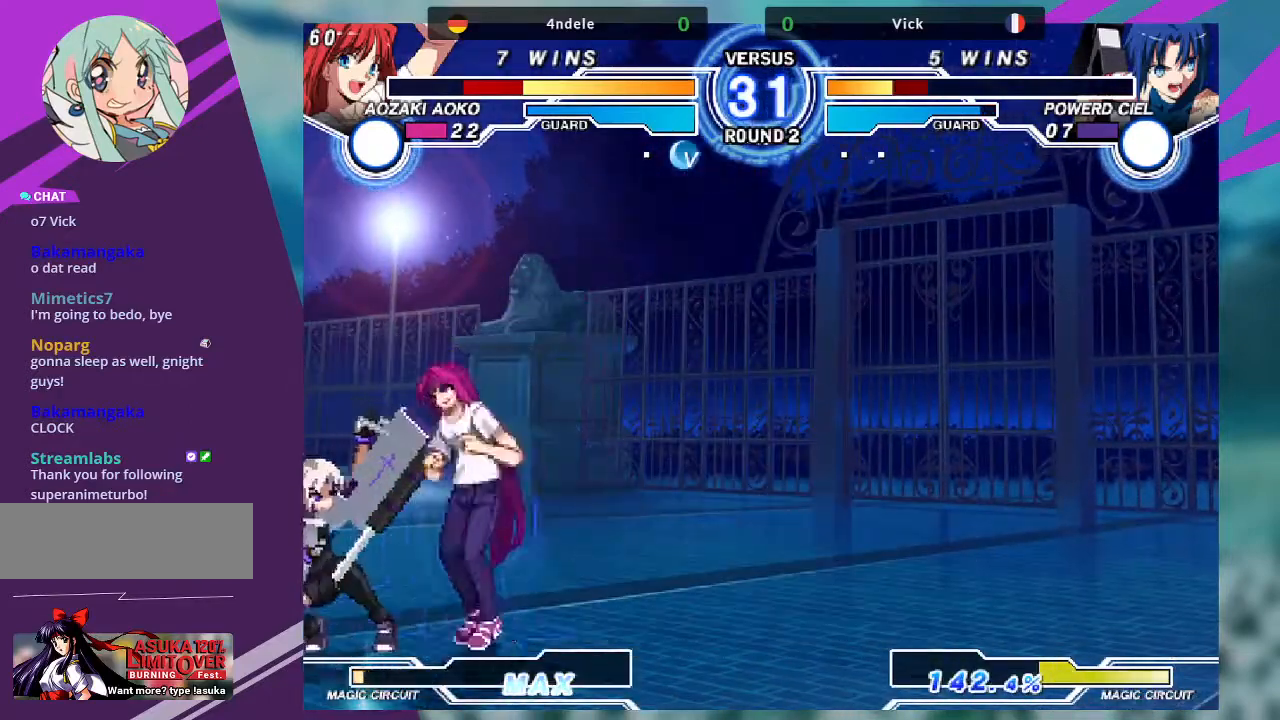
{"buttons": ["SQUARE"], "left_stick": "left", "events": [[201, "left_stick", "left"], [401, "SQUARE", "down"]]}
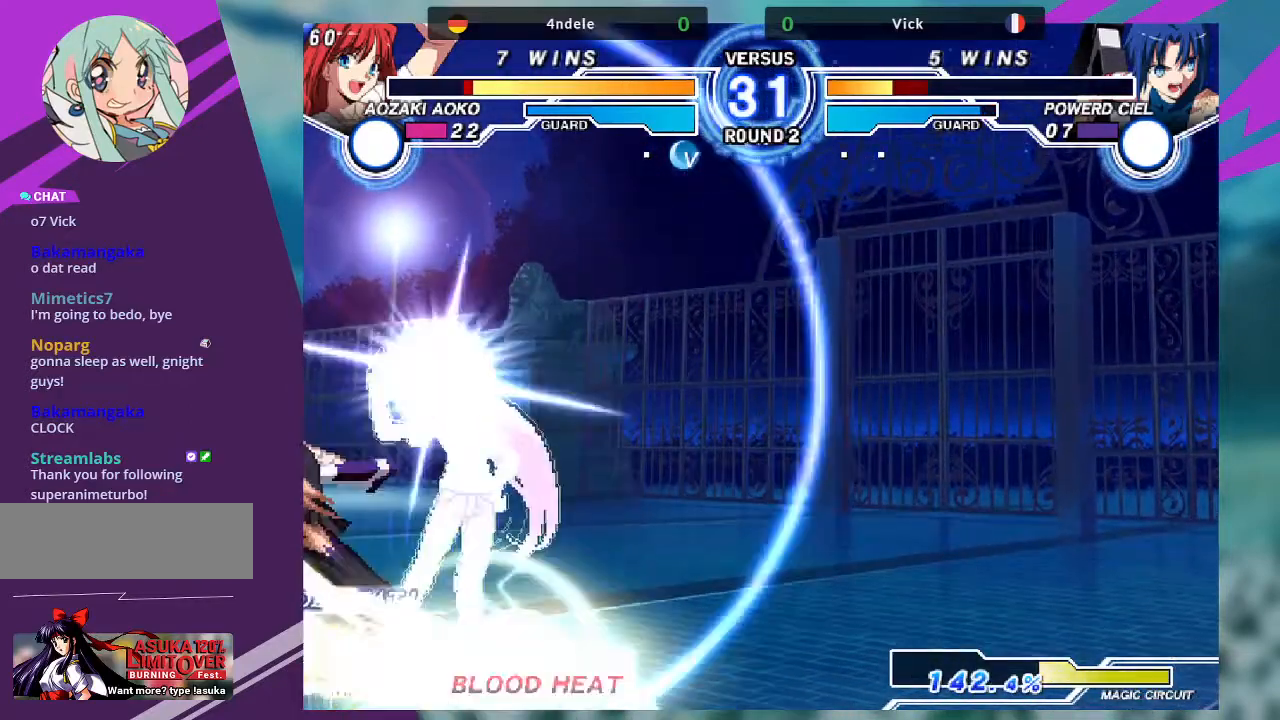
{"buttons": [], "left_stick": "left", "events": [[100, "SQUARE", "up"]]}
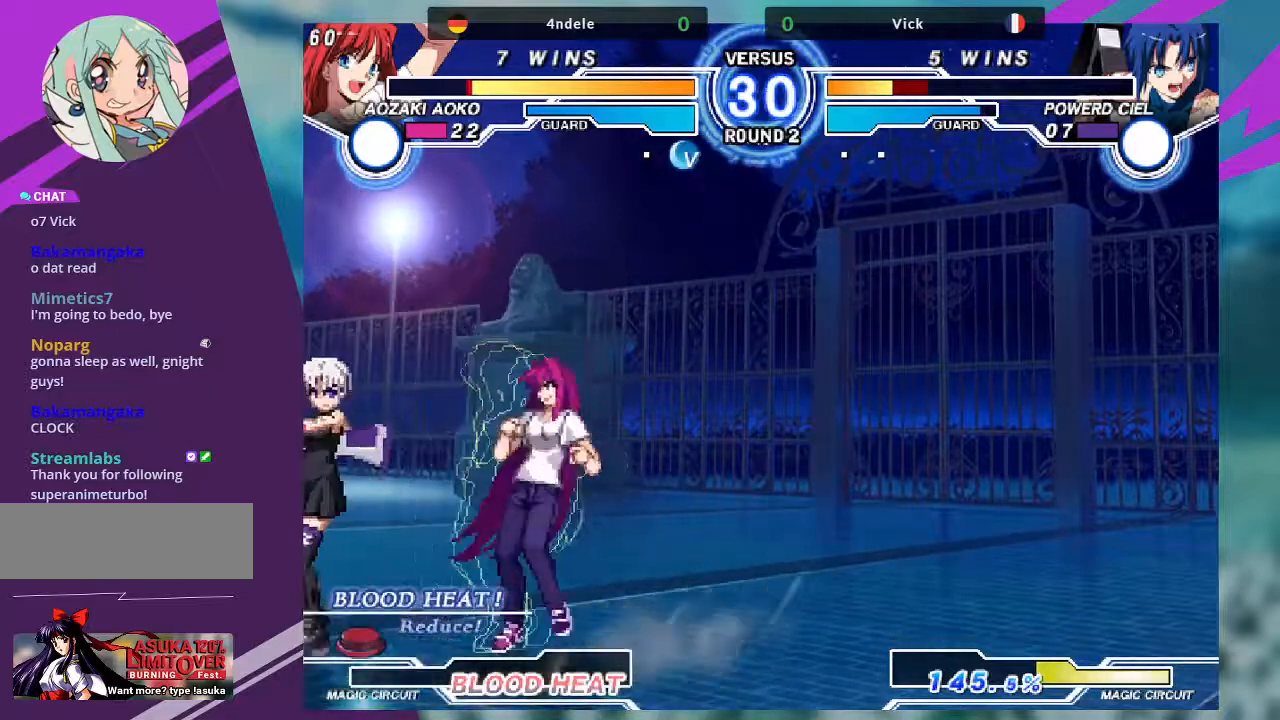
{"buttons": ["R1"], "left_stick": "down-left", "events": [[67, "SQUARE", "down"], [67, "left_stick", "down-left"], [201, "SQUARE", "up"], [367, "R1", "down"]]}
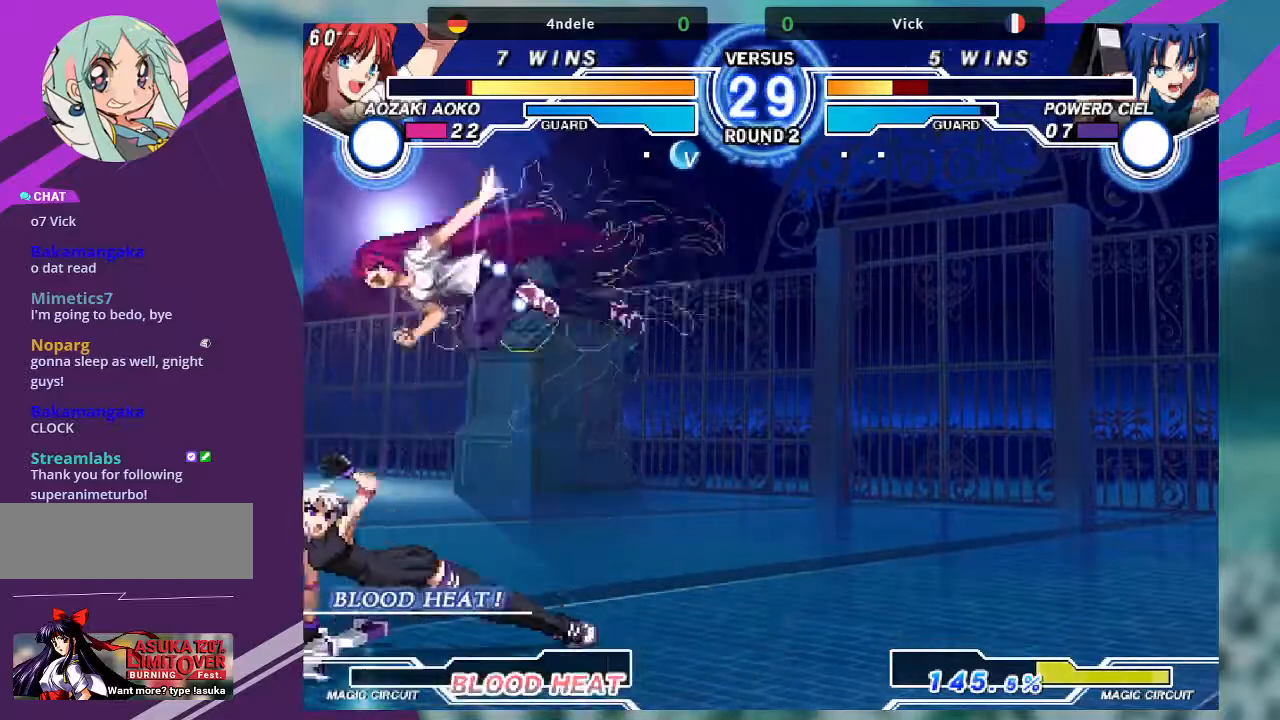
{"buttons": [], "left_stick": "left", "events": [[67, "R1", "up"], [133, "left_stick", "left"]]}
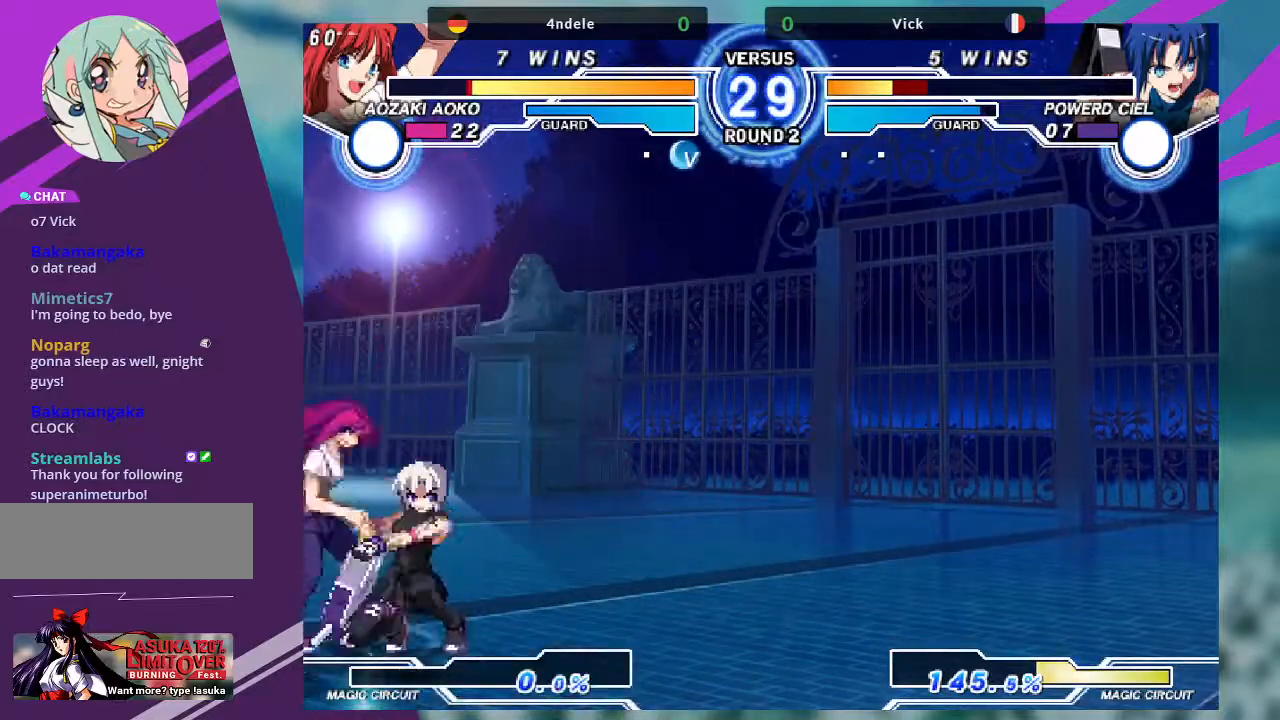
{"buttons": [], "left_stick": "down-right", "events": [[133, "left_stick", "down-right"]]}
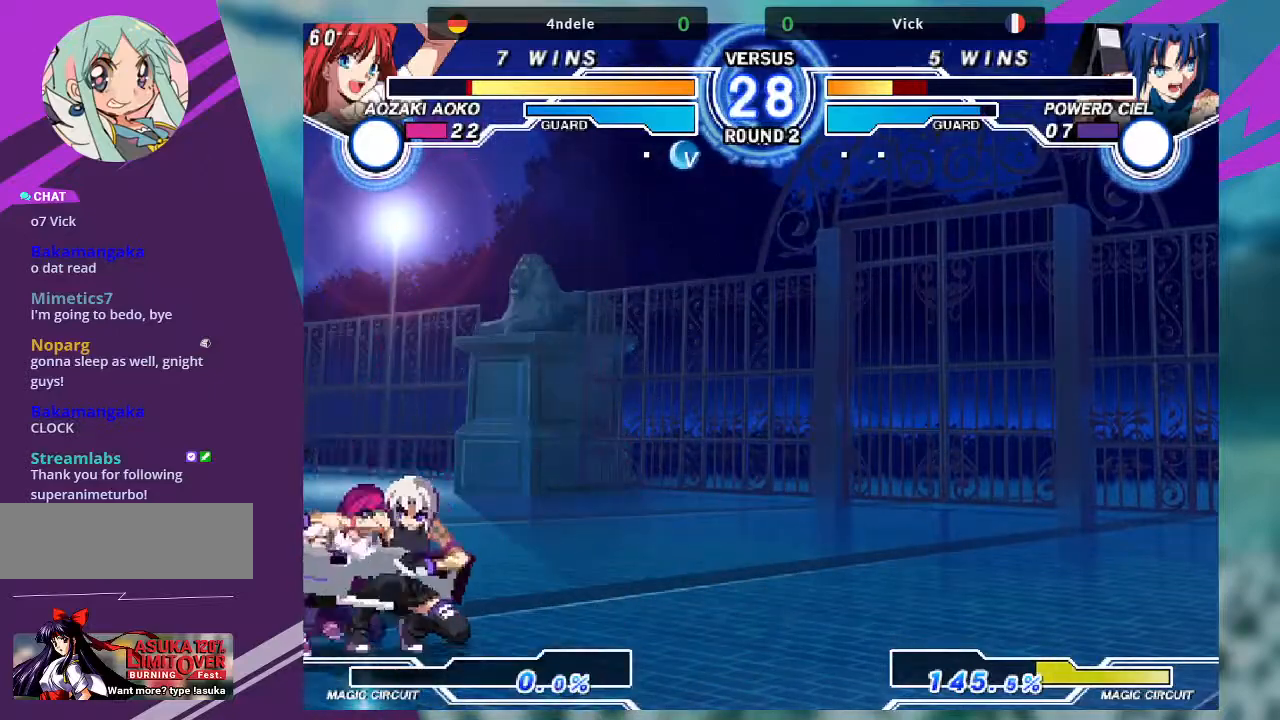
{"buttons": [], "left_stick": "down-right", "events": [[67, "SQUARE", "down"], [201, "SQUARE", "up"], [301, "SQUARE", "down"], [401, "SQUARE", "up"]]}
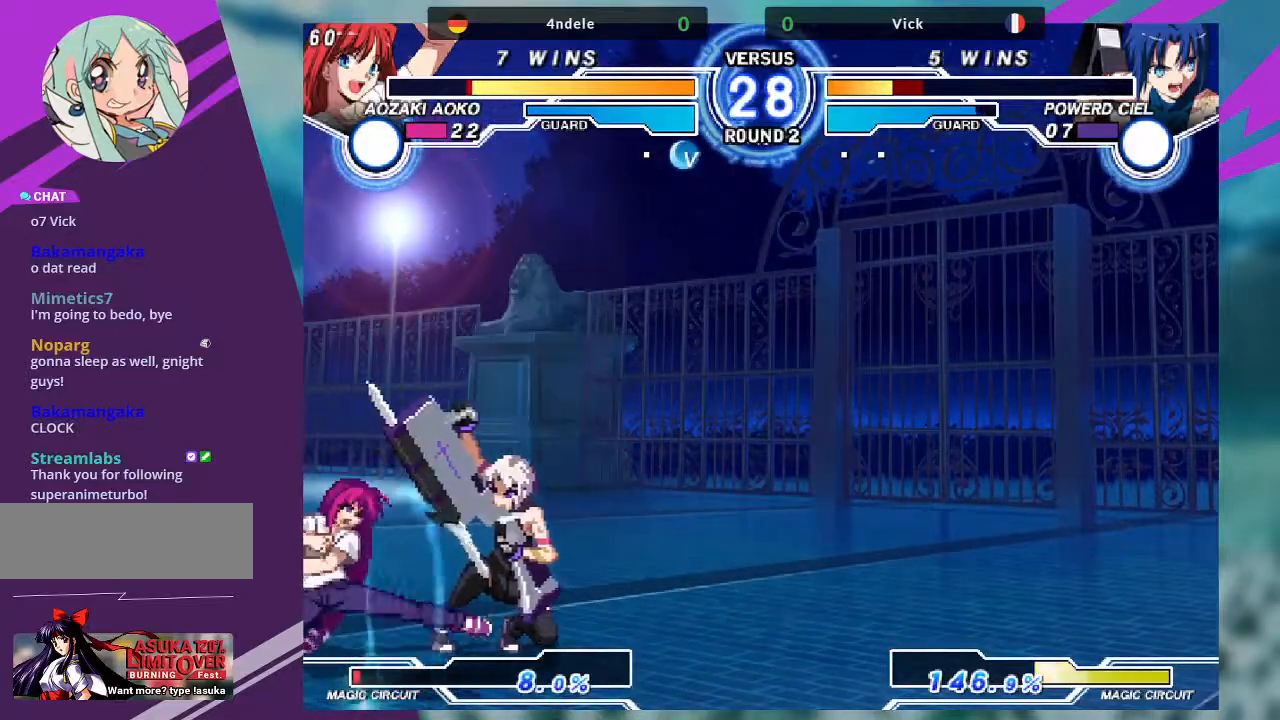
{"buttons": [], "left_stick": "right"}
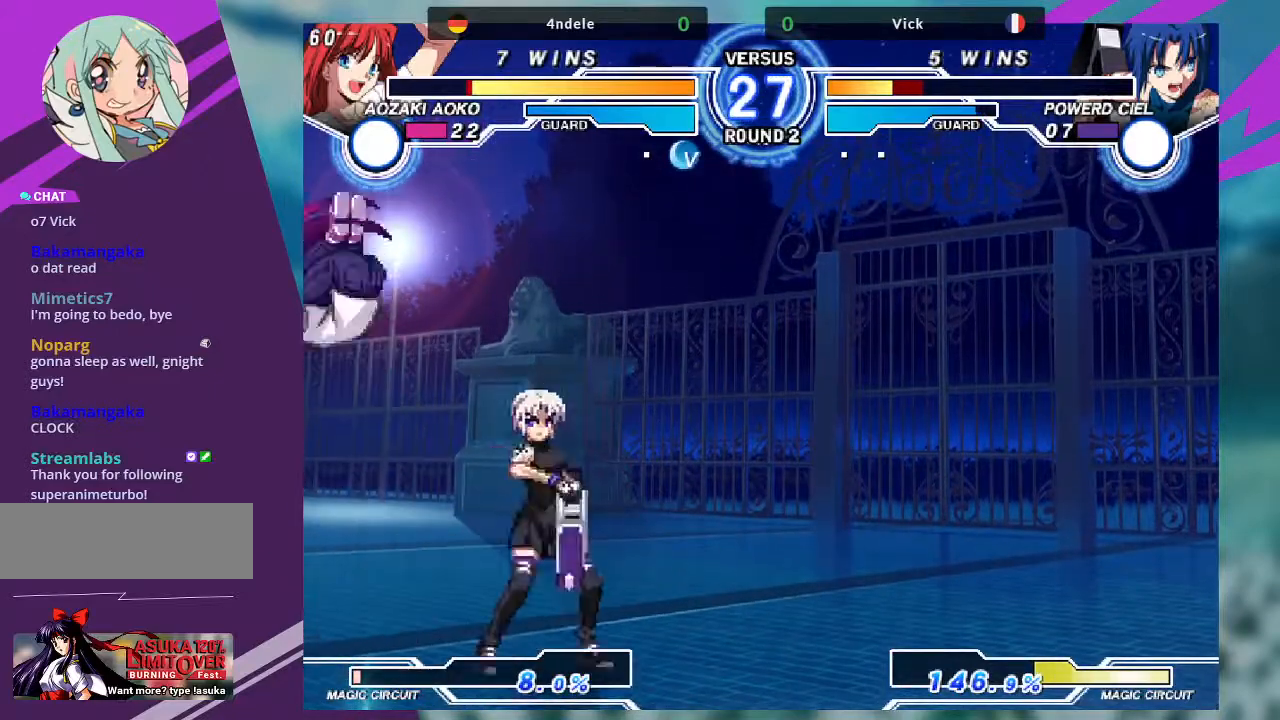
{"buttons": [], "left_stick": "down-right", "events": [[467, "left_stick", "down-right"]]}
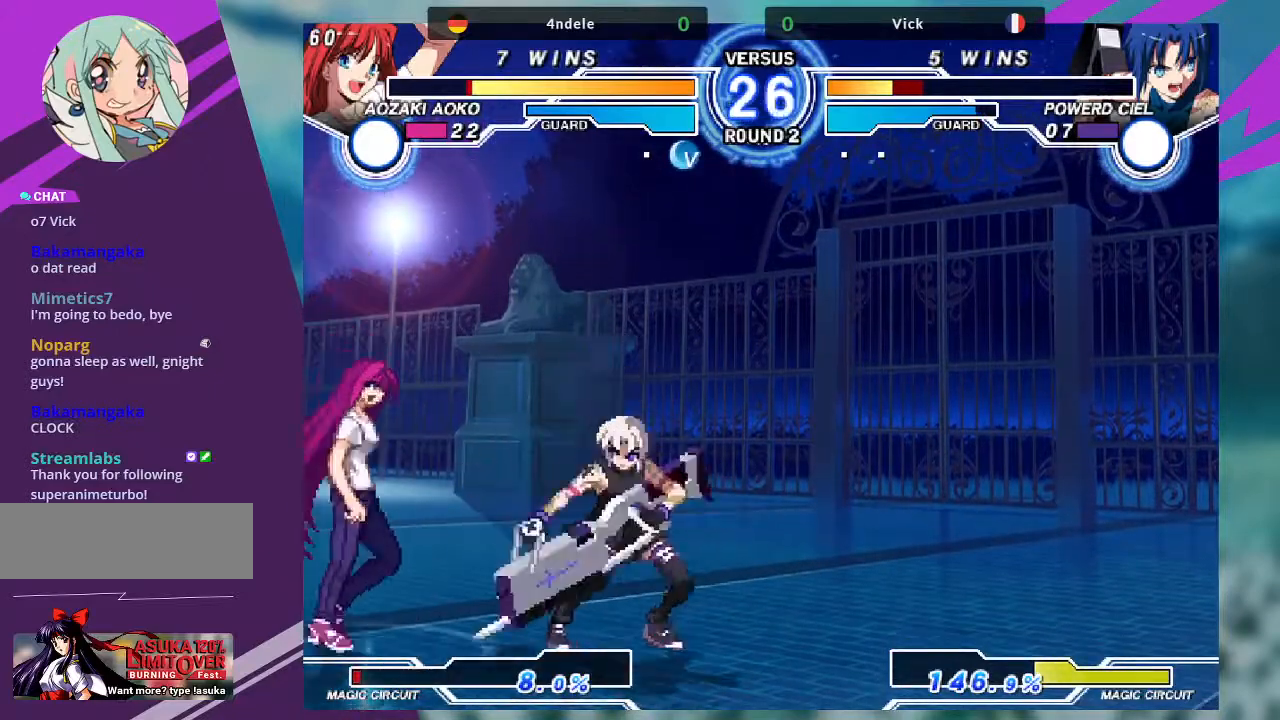
{"buttons": [], "left_stick": "down-right", "events": []}
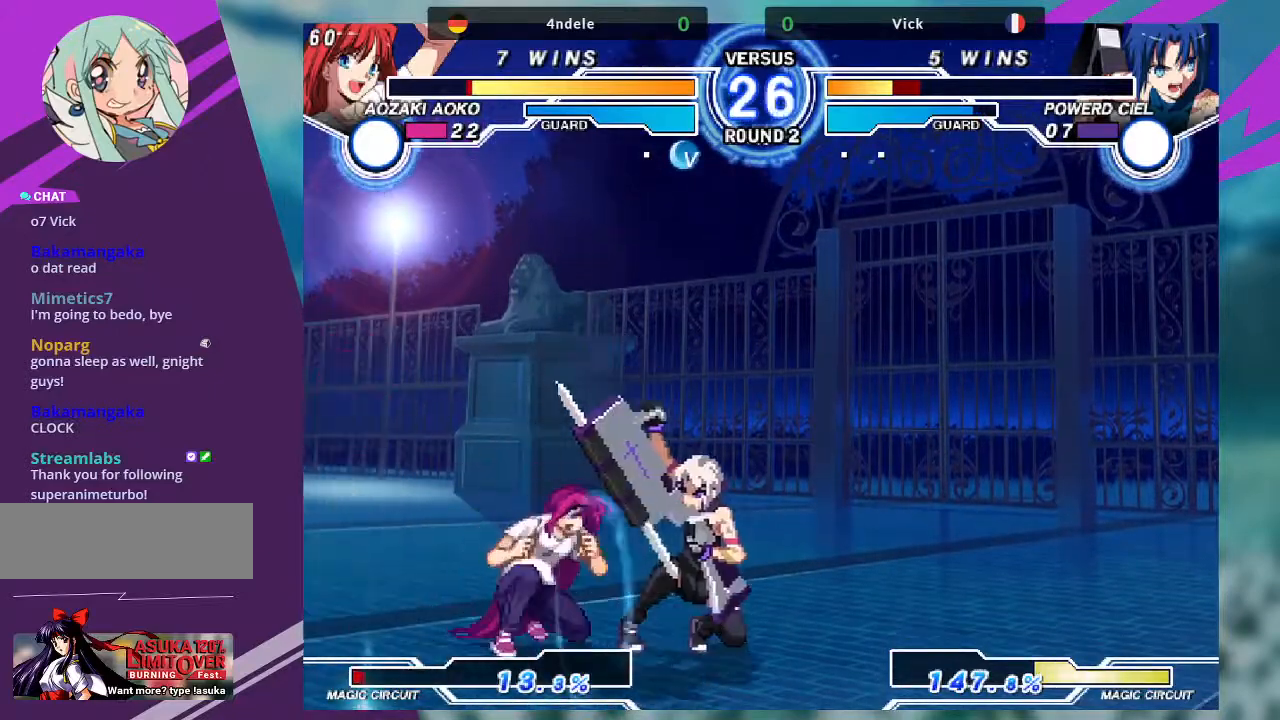
{"buttons": [], "left_stick": "right", "events": [[33, "left_stick", "down-left"], [133, "left_stick", "down-right"], [200, "CROSS", "down"], [266, "CROSS", "up"], [333, "left_stick", "up-right"], [433, "left_stick", "right"]]}
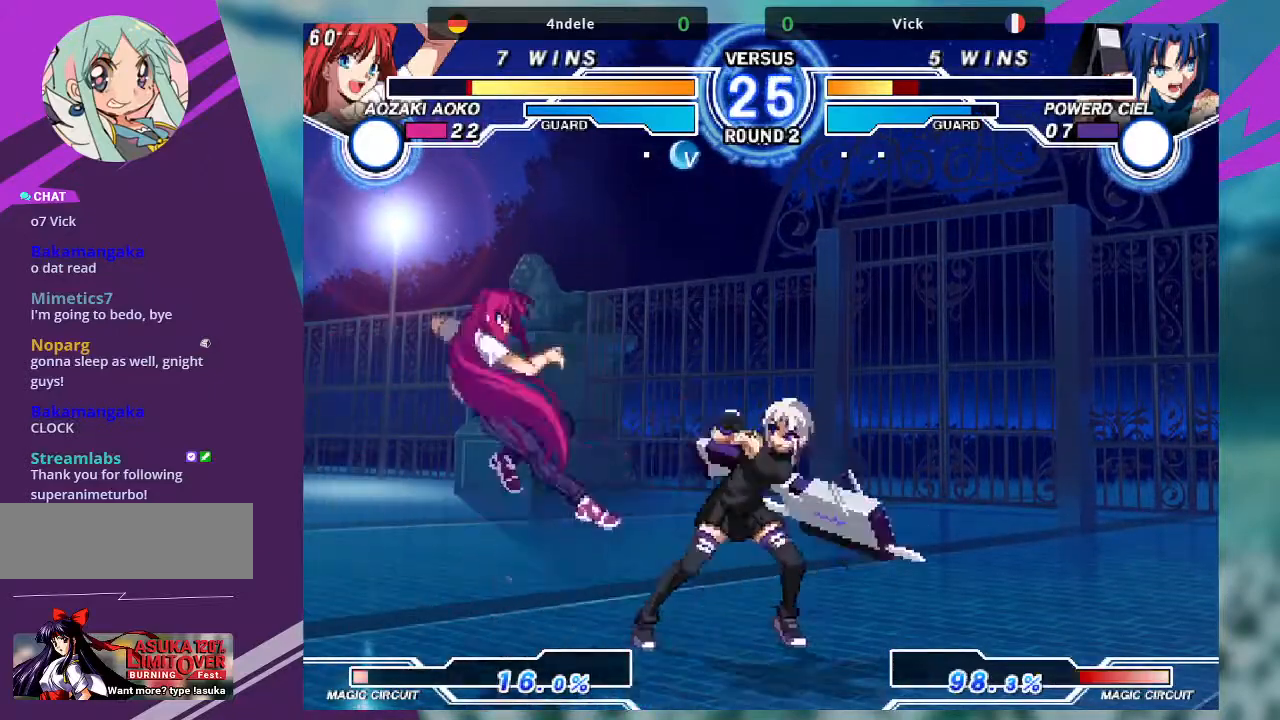
{"buttons": [], "left_stick": "right", "events": []}
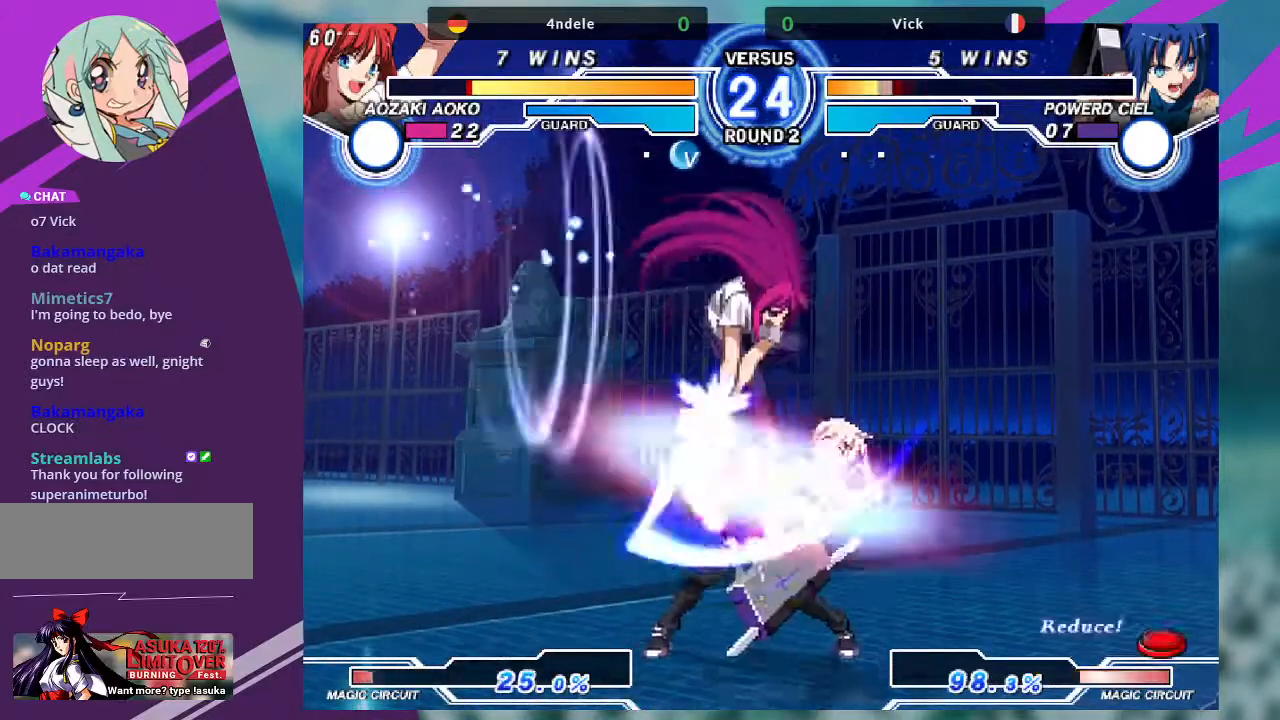
{"buttons": [], "left_stick": "down-left", "events": [[66, "left_stick", "down-left"]]}
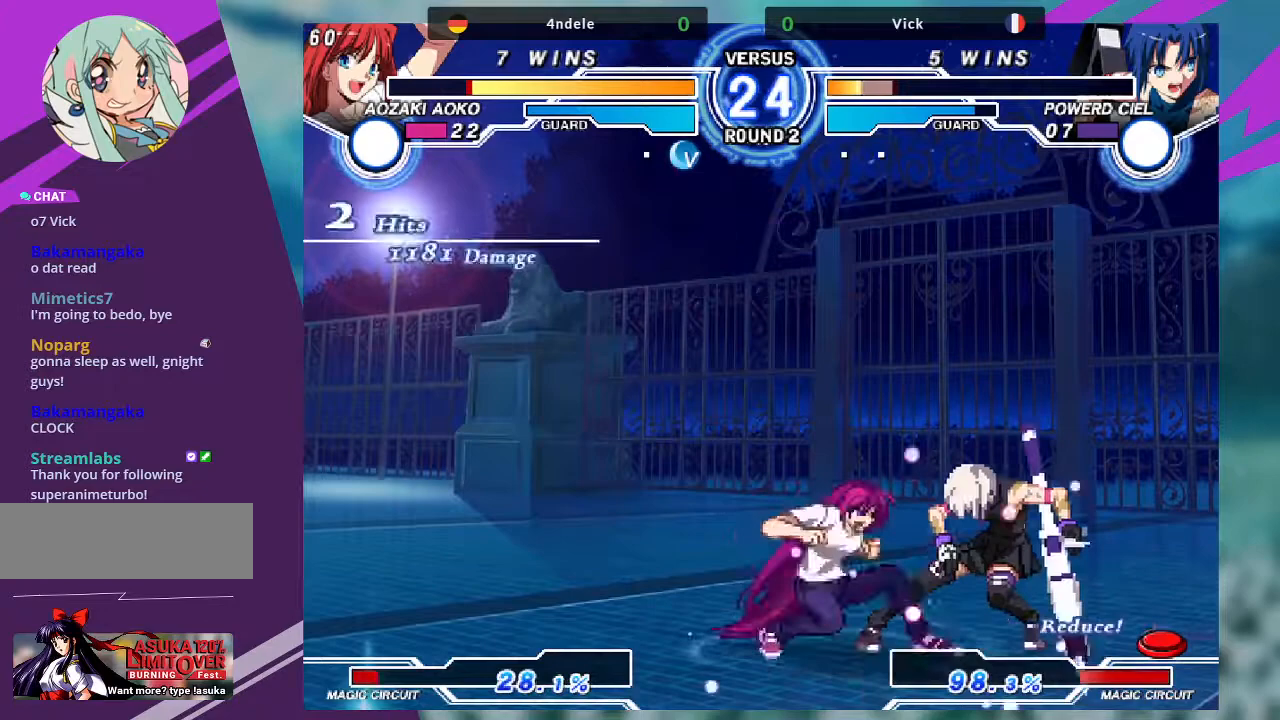
{"buttons": [], "left_stick": "right", "events": [[33, "left_stick", "down-right"], [434, "left_stick", "right"]]}
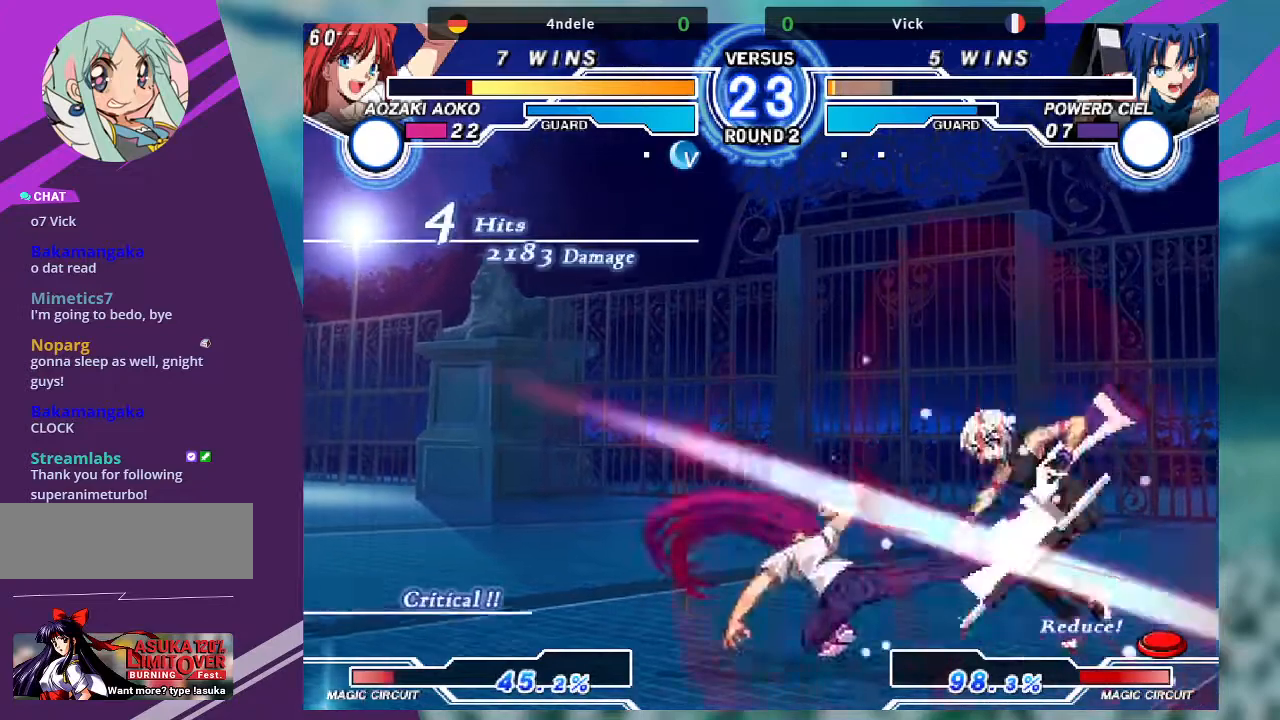
{"buttons": [], "left_stick": "center", "events": [[234, "left_stick", "center"]]}